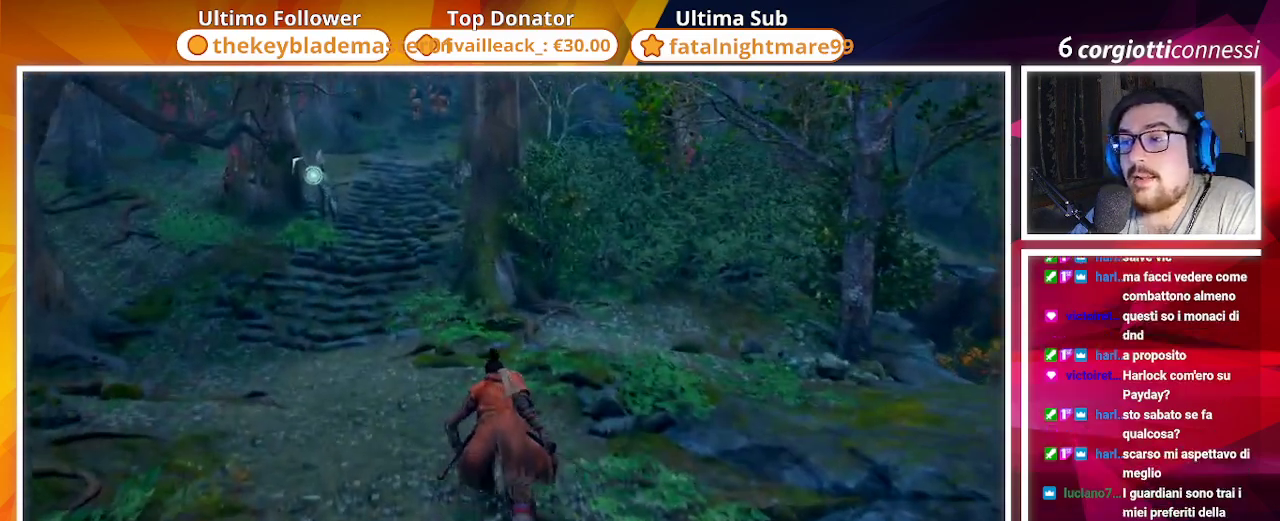
Gameplay with a controller (PlayStation layout); each line is a JSON object with the inputs held at the frame after it. "events" lists button and stick changes between this image and that frame as [ms after this image, input, new state], when the widget could be followed in between.
{"buttons": [], "left_stick": "up-right", "right_stick": "center", "events": [[100, "right_stick", "right"], [417, "right_stick", "center"], [467, "left_stick", "up-right"]]}
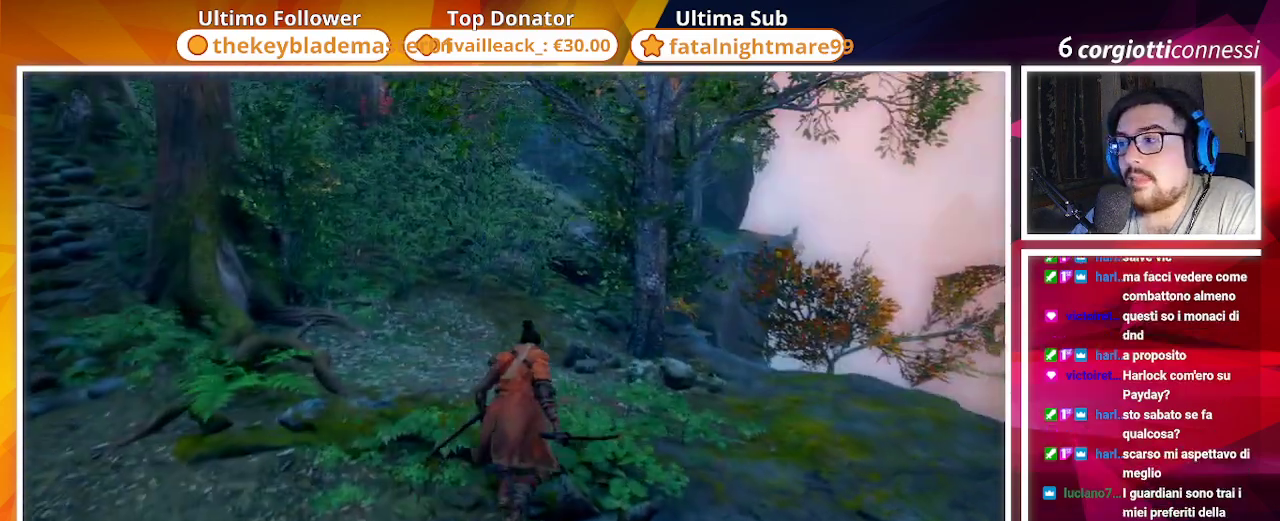
{"buttons": [], "left_stick": "down-left", "right_stick": "left", "events": [[333, "left_stick", "down-right"], [367, "right_stick", "left"], [483, "left_stick", "down-left"]]}
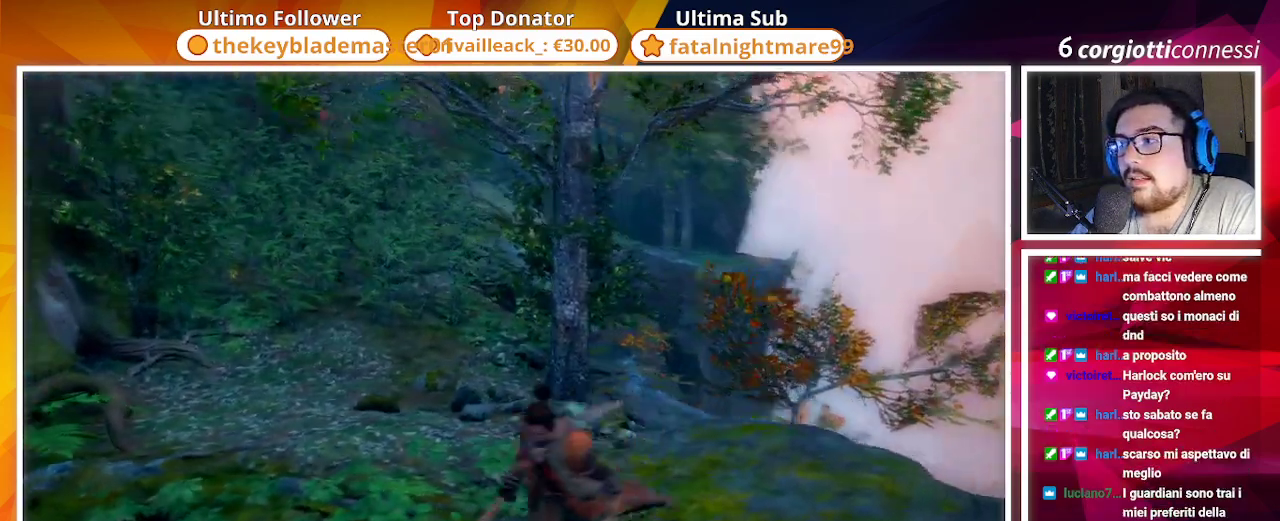
{"buttons": [], "left_stick": "left", "right_stick": "left", "events": [[117, "left_stick", "left"]]}
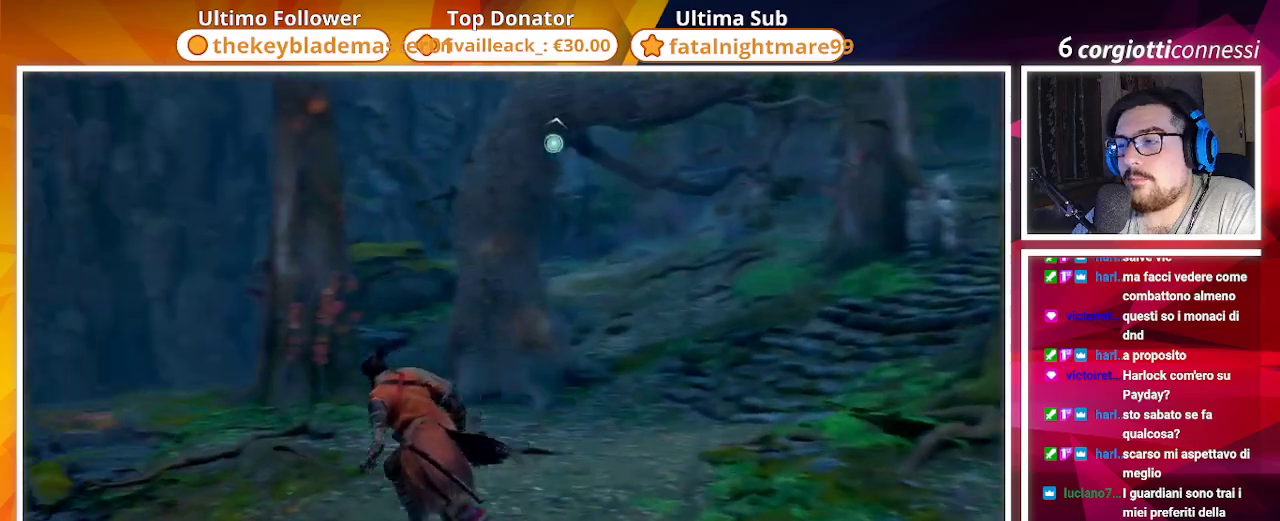
{"buttons": [], "left_stick": "up", "right_stick": "center", "events": [[17, "right_stick", "center"], [67, "left_stick", "up-left"], [267, "left_stick", "up"]]}
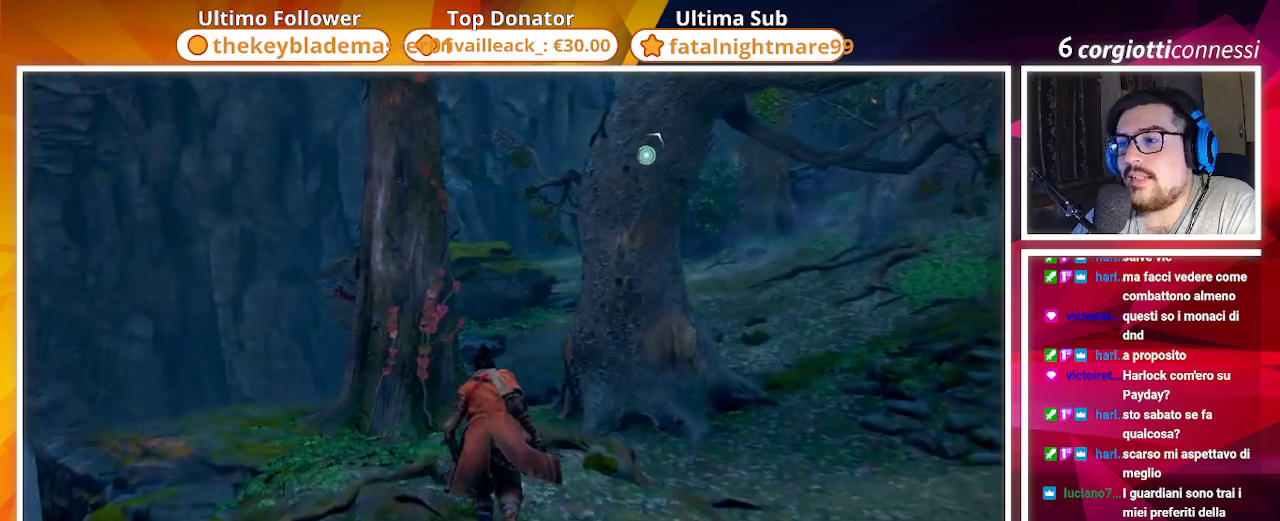
{"buttons": [], "left_stick": "right", "right_stick": "center", "events": [[17, "right_stick", "right"], [317, "right_stick", "center"], [500, "left_stick", "right"]]}
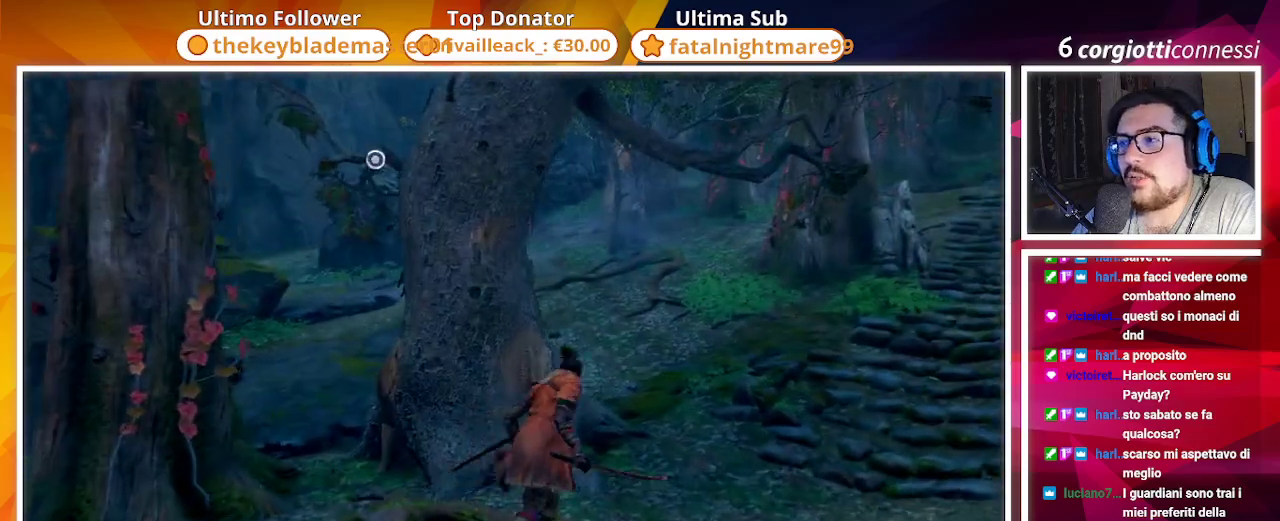
{"buttons": [], "left_stick": "down-right", "right_stick": "center", "events": [[50, "left_stick", "down-right"], [50, "right_stick", "up"], [367, "right_stick", "center"]]}
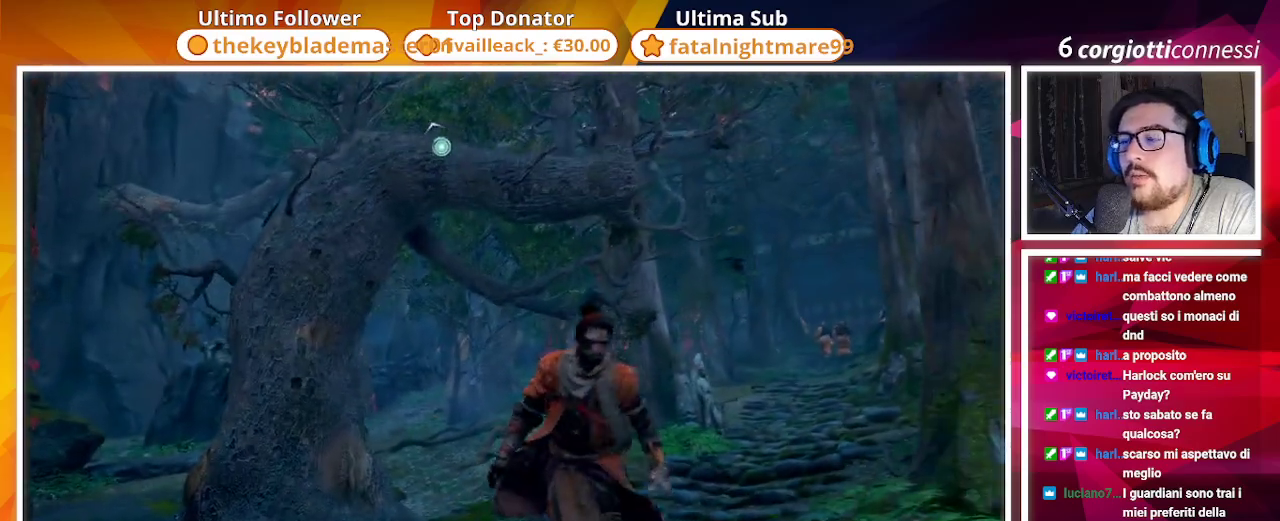
{"buttons": [], "left_stick": "up", "right_stick": "center", "events": [[67, "left_stick", "left"], [150, "right_stick", "down"], [167, "left_stick", "up-left"], [300, "left_stick", "up"], [300, "right_stick", "center"]]}
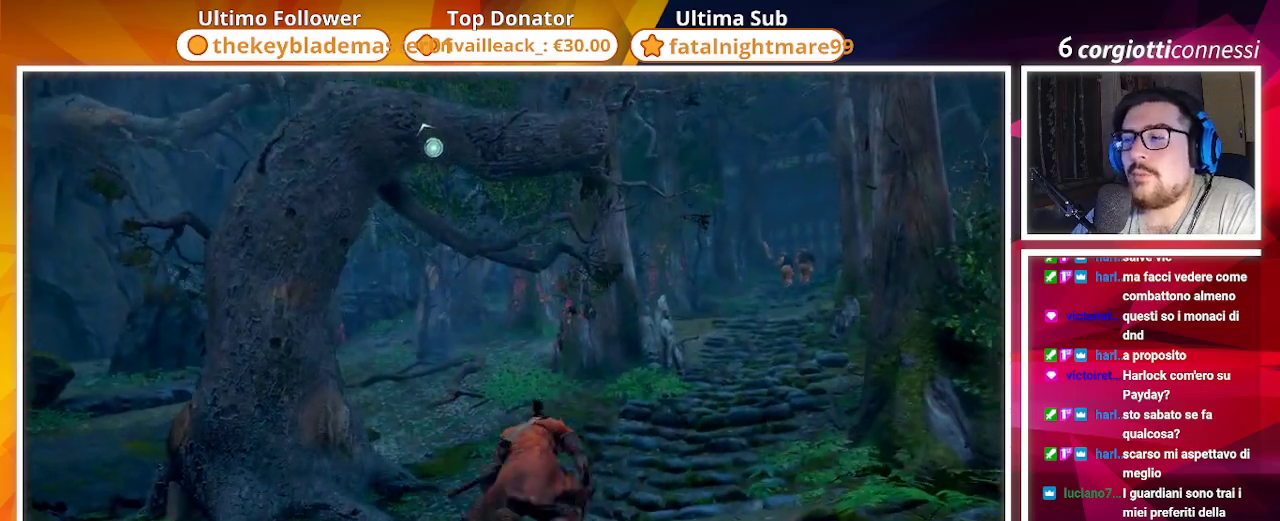
{"buttons": [], "left_stick": "up", "right_stick": "center", "events": [[300, "L3", "down"], [433, "L3", "up"]]}
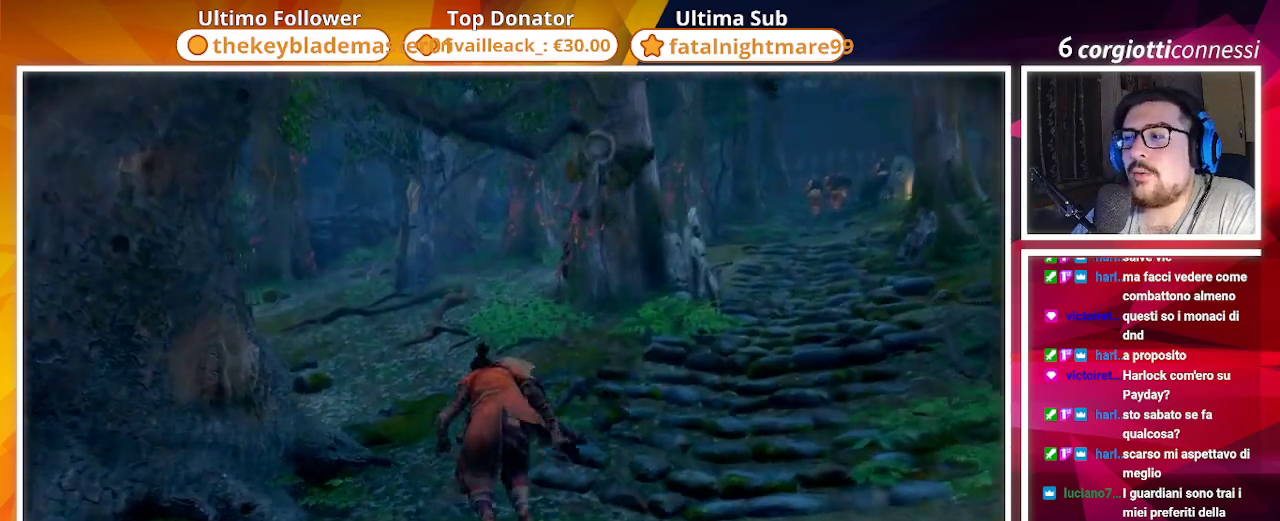
{"buttons": [], "left_stick": "up", "right_stick": "center", "events": [[133, "right_stick", "left"], [383, "right_stick", "center"]]}
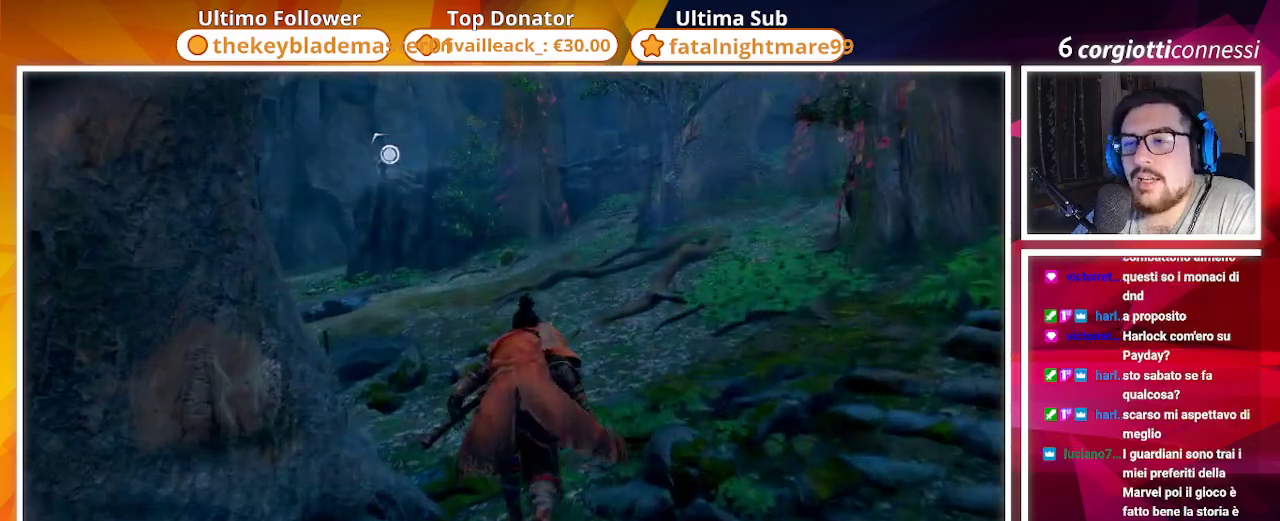
{"buttons": [], "left_stick": "center", "right_stick": "center", "events": [[483, "left_stick", "center"]]}
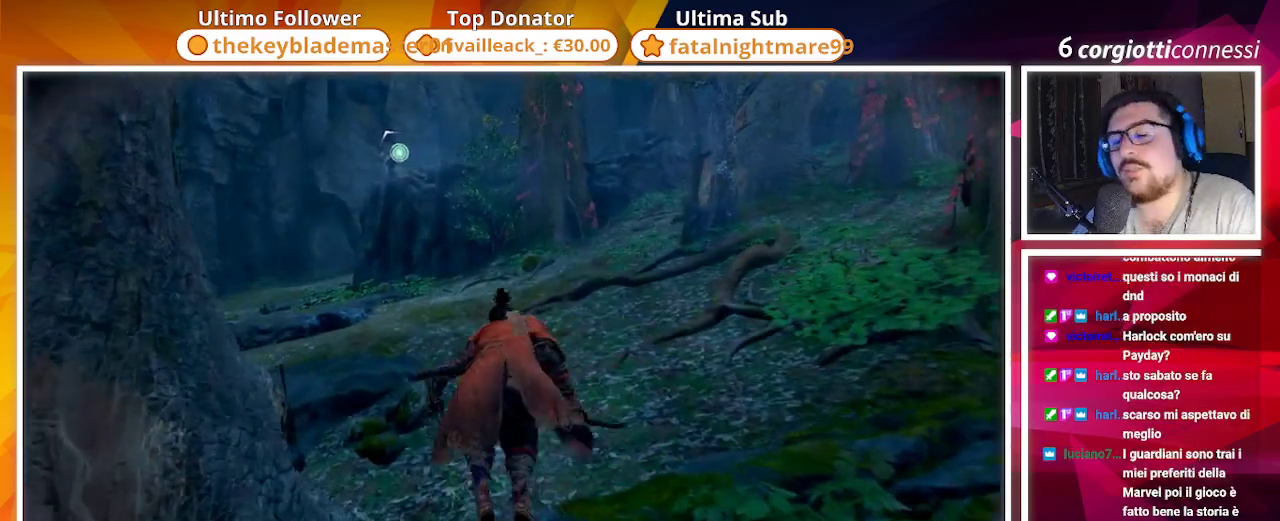
{"buttons": [], "left_stick": "center", "right_stick": "center", "events": []}
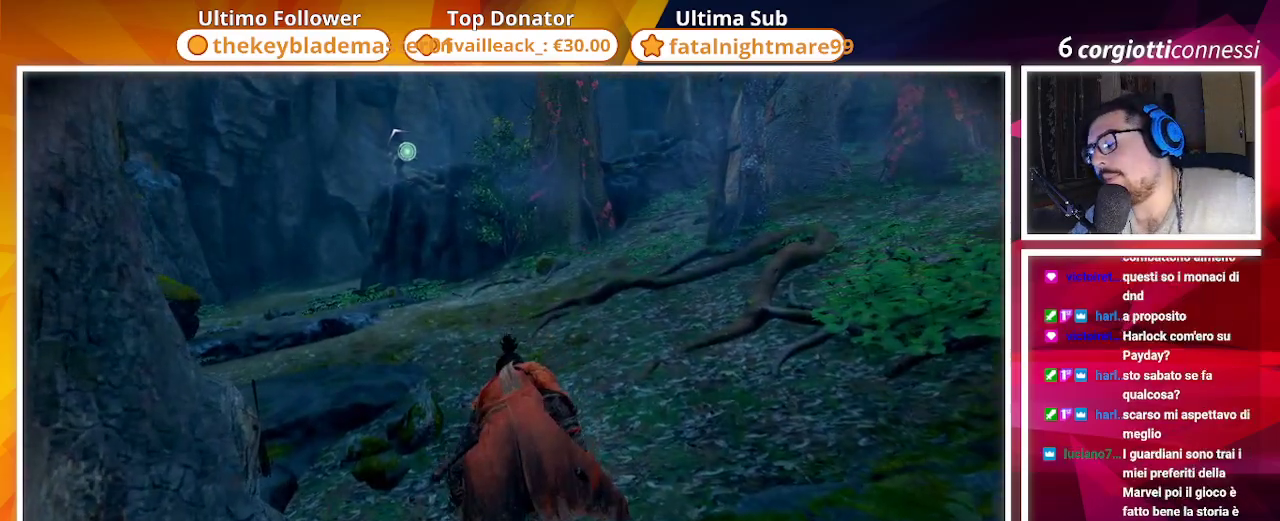
{"buttons": [], "left_stick": "up", "right_stick": "center", "events": [[50, "left_stick", "up"]]}
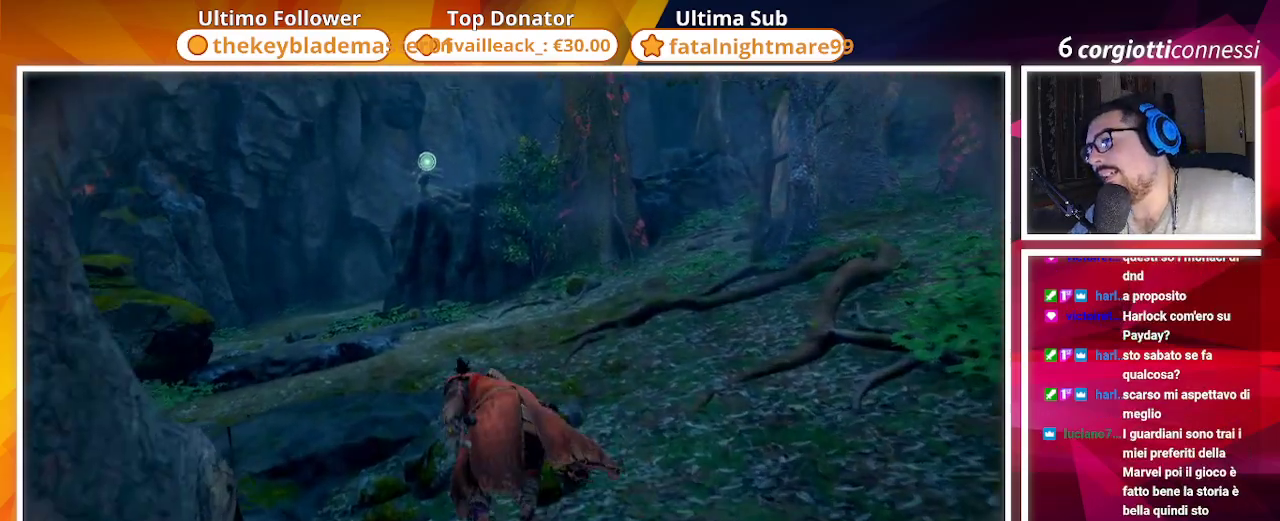
{"buttons": [], "left_stick": "up", "right_stick": "center", "events": []}
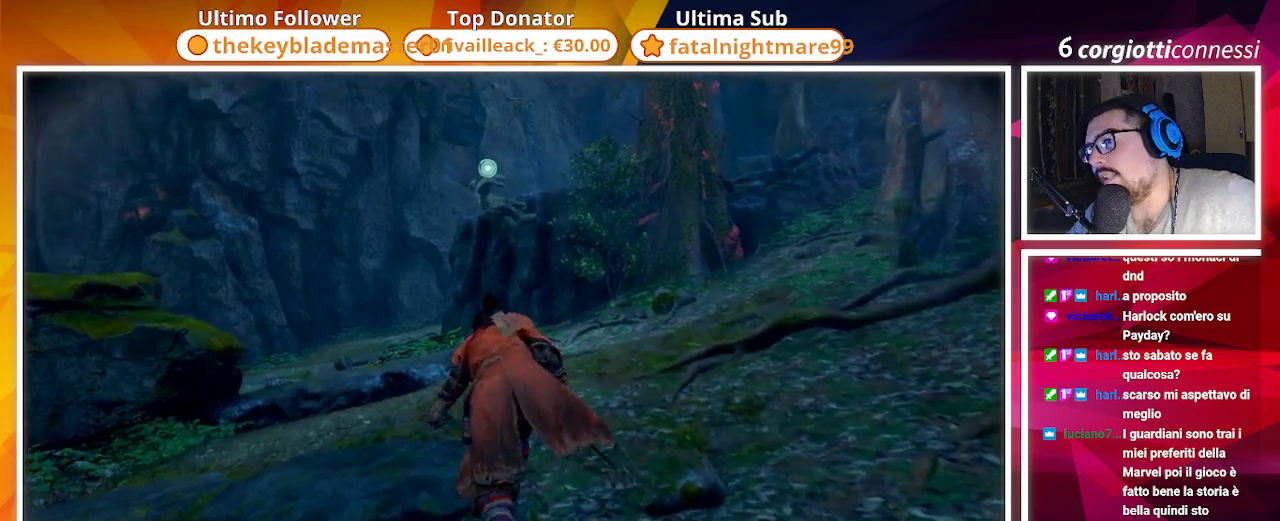
{"buttons": [], "left_stick": "up", "right_stick": "center", "events": []}
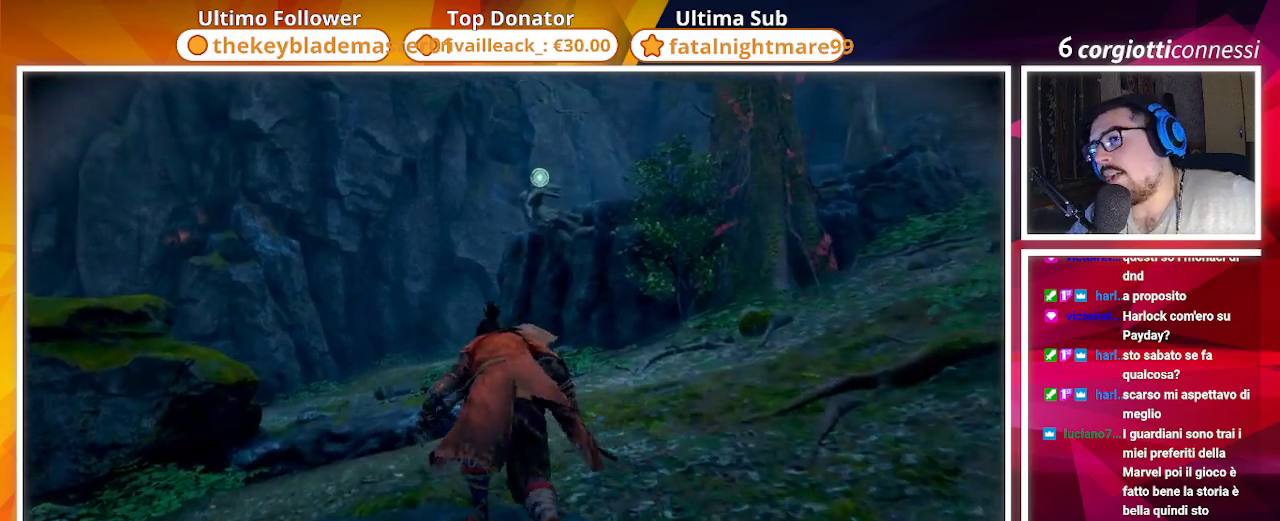
{"buttons": [], "left_stick": "center", "right_stick": "center", "events": [[83, "left_stick", "center"]]}
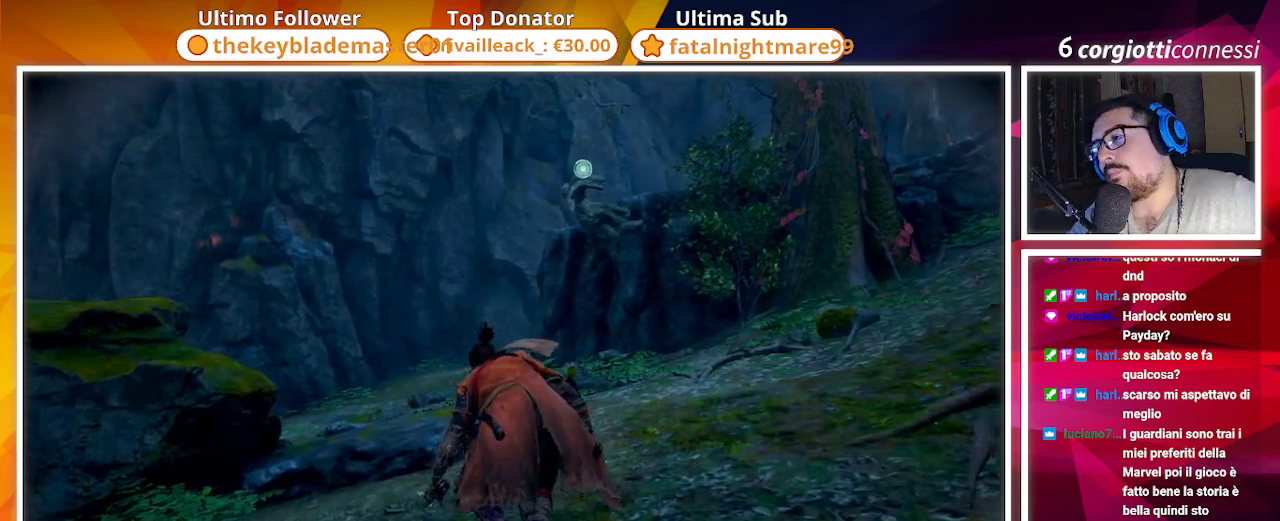
{"buttons": [], "left_stick": "up", "right_stick": "center", "events": [[267, "left_stick", "up"]]}
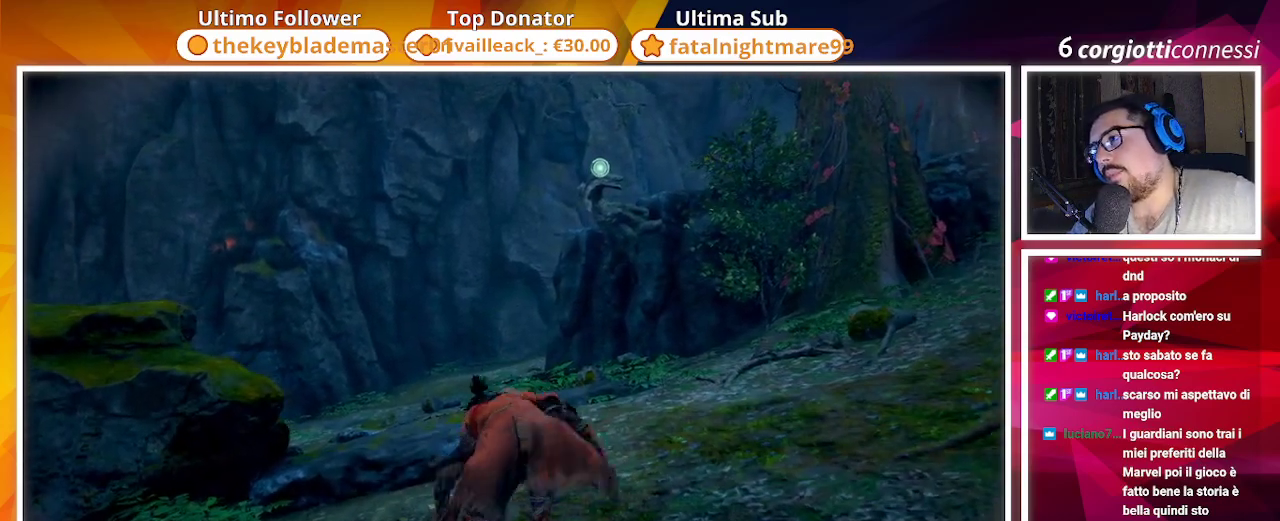
{"buttons": [], "left_stick": "up", "right_stick": "center", "events": []}
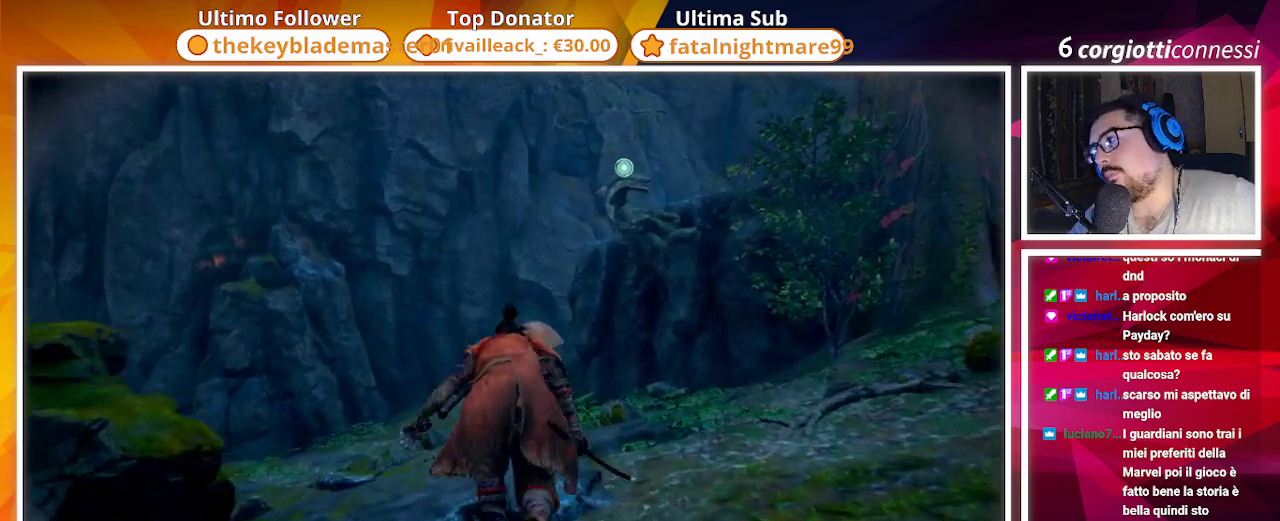
{"buttons": [], "left_stick": "up", "right_stick": "center", "events": []}
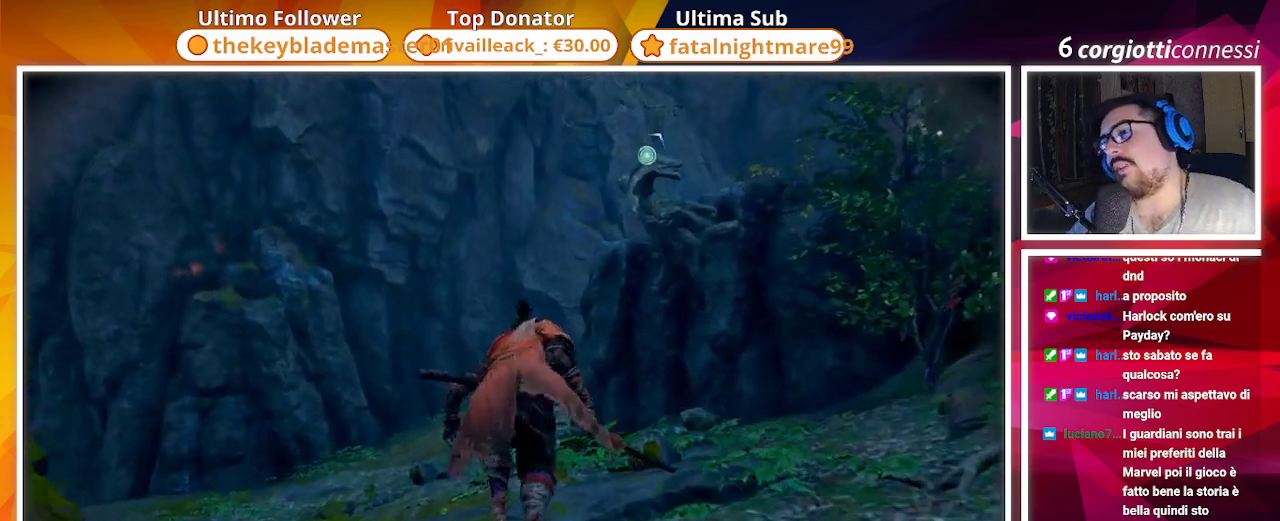
{"buttons": [], "left_stick": "center", "right_stick": "down", "events": [[17, "left_stick", "center"], [317, "right_stick", "down-left"], [433, "right_stick", "down"]]}
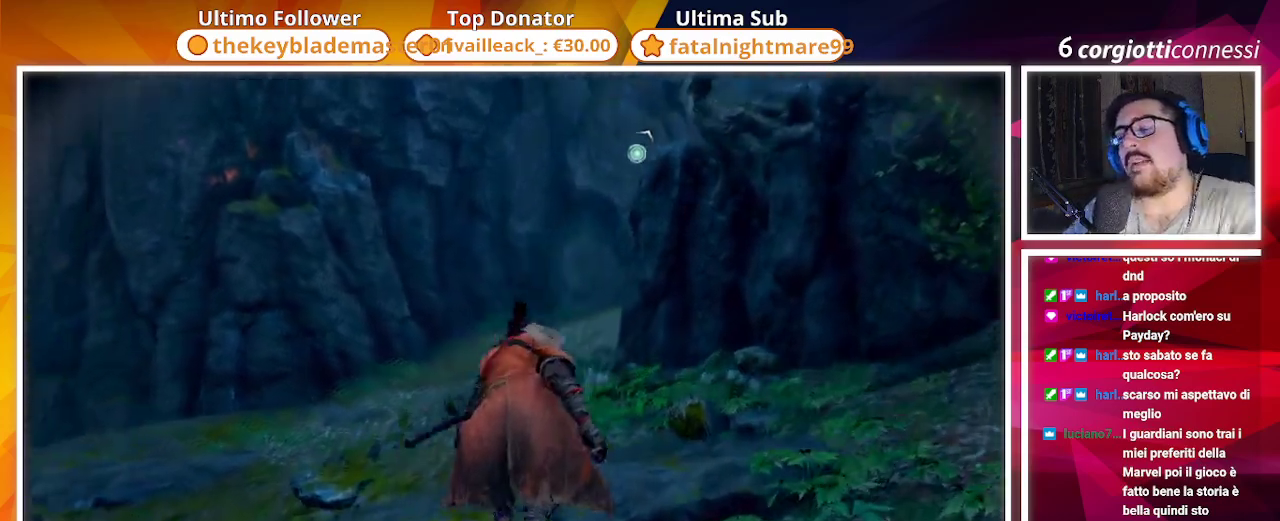
{"buttons": [], "left_stick": "center", "right_stick": "left", "events": [[150, "right_stick", "center"], [300, "right_stick", "left"]]}
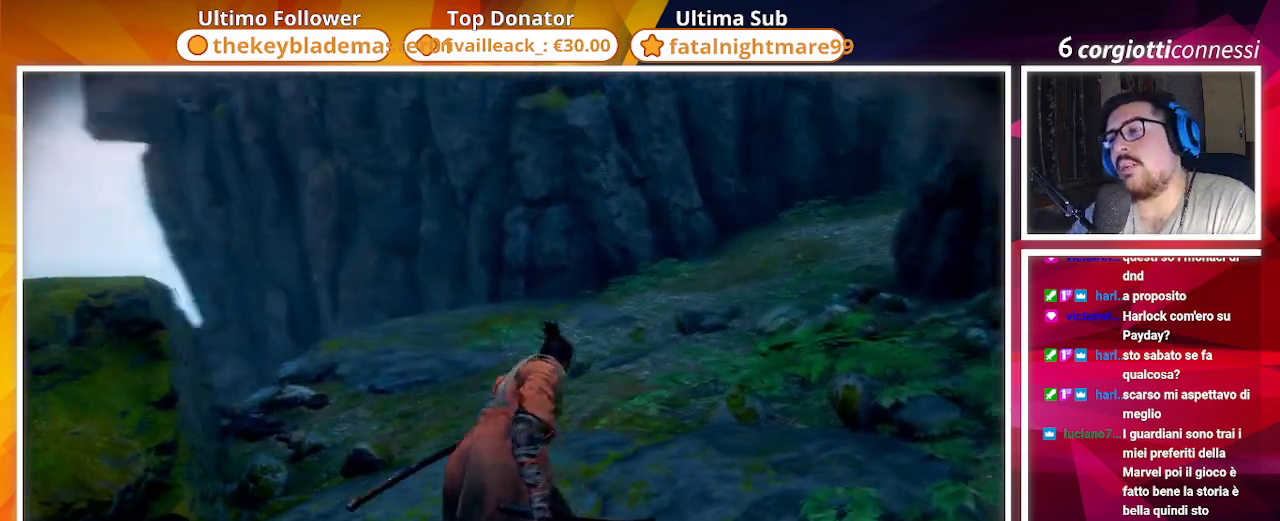
{"buttons": [], "left_stick": "up-left", "right_stick": "right", "events": [[17, "right_stick", "center"], [50, "left_stick", "up-left"], [417, "right_stick", "right"]]}
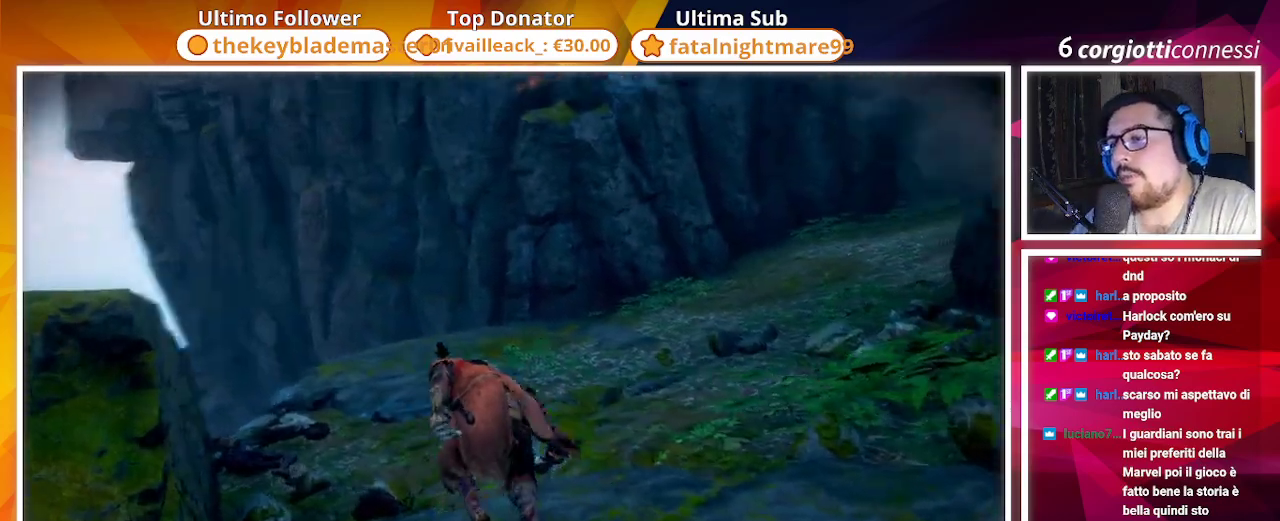
{"buttons": [], "left_stick": "up-left", "right_stick": "center", "events": [[417, "right_stick", "up"], [467, "right_stick", "center"]]}
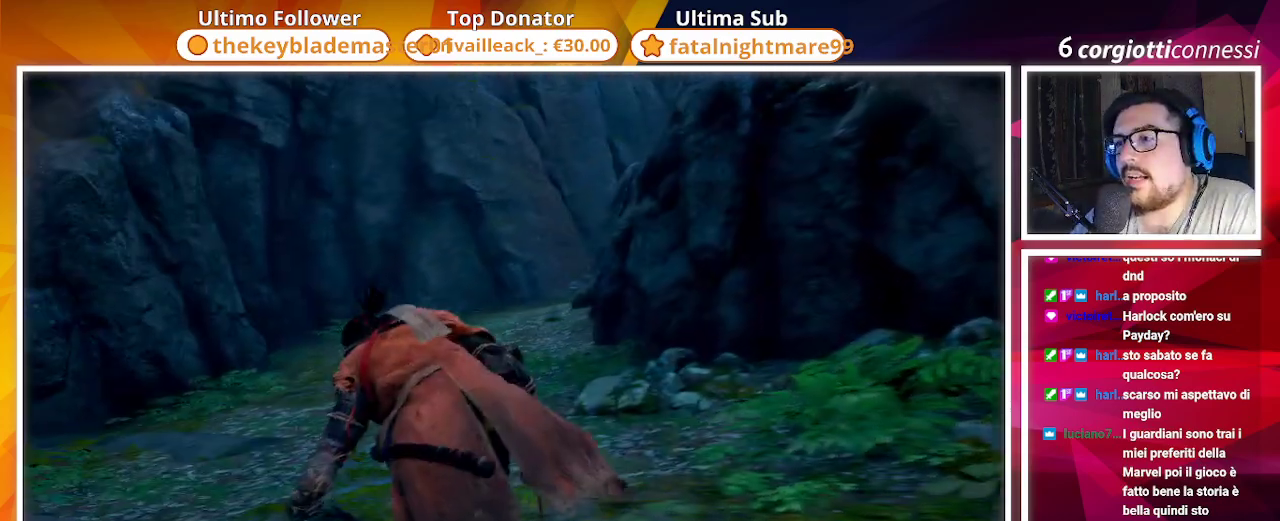
{"buttons": ["L2"], "left_stick": "up", "right_stick": "right", "events": [[200, "right_stick", "up-right"], [217, "CROSS", "down"], [300, "left_stick", "up"], [333, "CROSS", "up"], [433, "L2", "down"], [433, "right_stick", "right"]]}
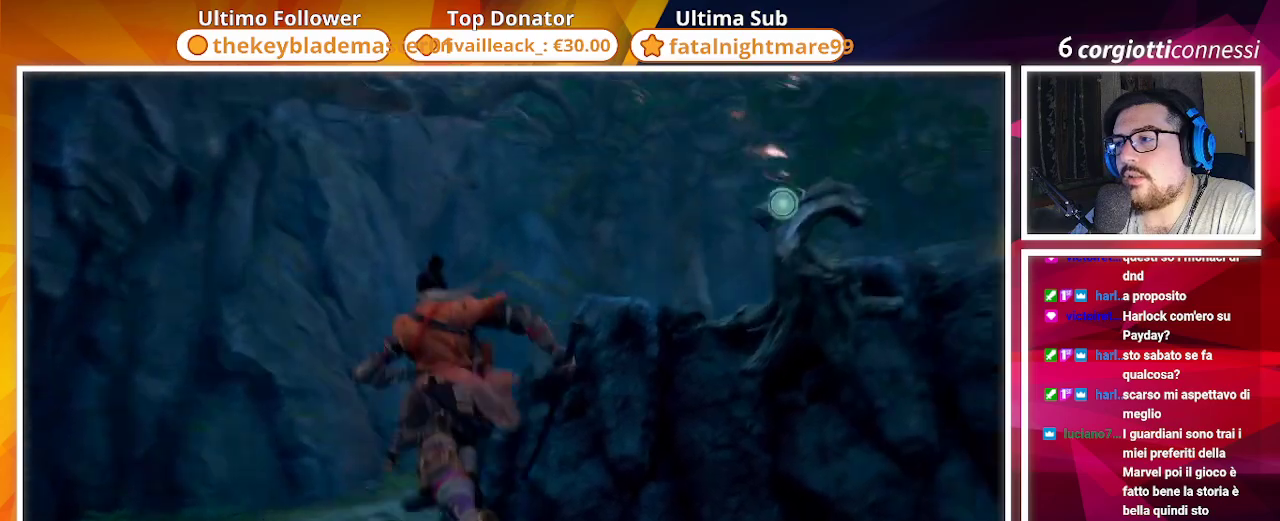
{"buttons": [], "left_stick": "up", "right_stick": "down-right", "events": [[33, "L2", "up"], [117, "L2", "down"], [117, "right_stick", "center"], [250, "L2", "up"], [400, "right_stick", "down-right"]]}
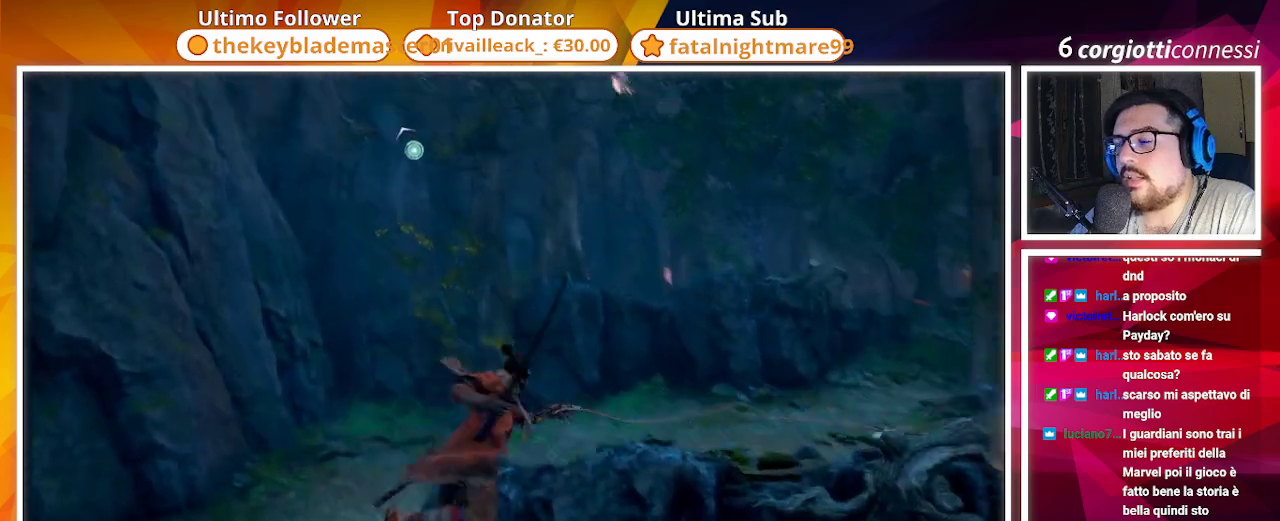
{"buttons": [], "left_stick": "up", "right_stick": "center", "events": [[300, "right_stick", "center"]]}
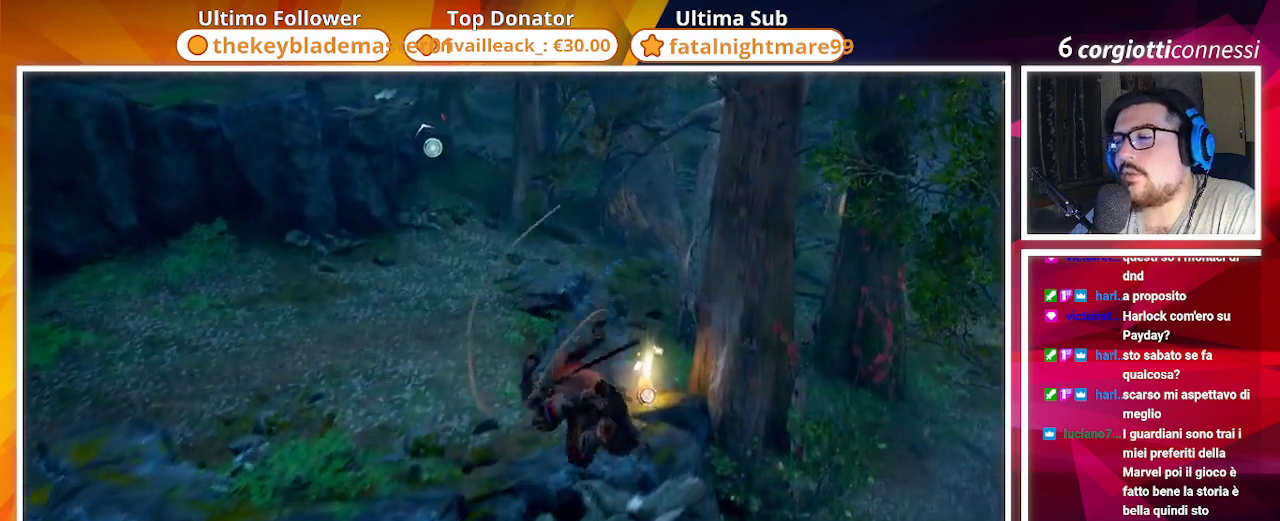
{"buttons": [], "left_stick": "up", "right_stick": "center", "events": [[50, "right_stick", "right"], [250, "right_stick", "center"]]}
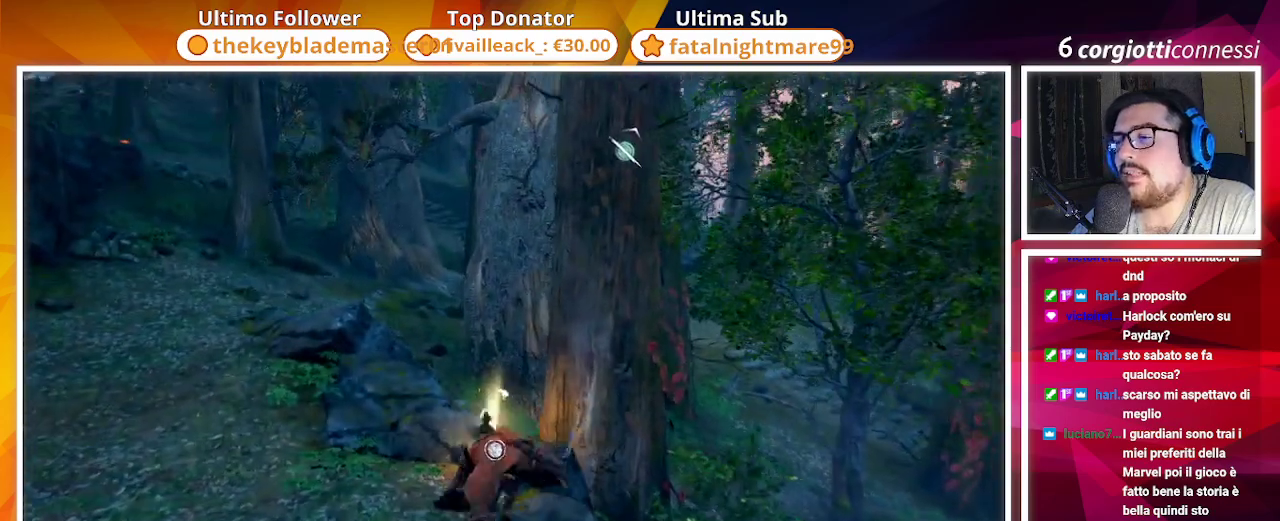
{"buttons": [], "left_stick": "up", "right_stick": "center", "events": [[150, "right_stick", "up-left"], [233, "right_stick", "center"], [317, "SQUARE", "down"], [500, "SQUARE", "up"]]}
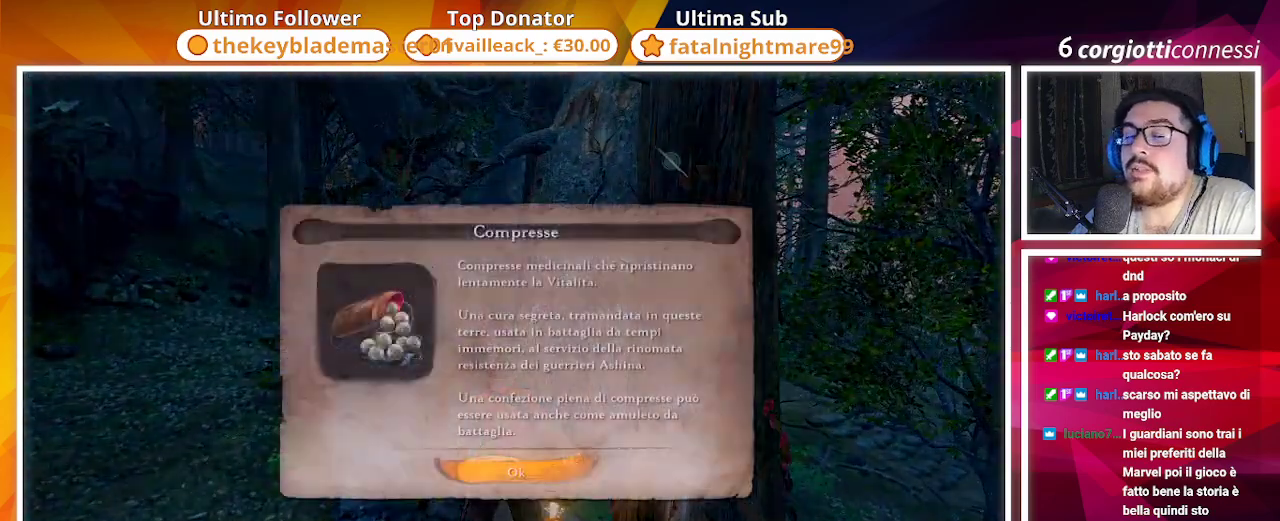
{"buttons": ["CROSS"], "left_stick": "center", "right_stick": "center"}
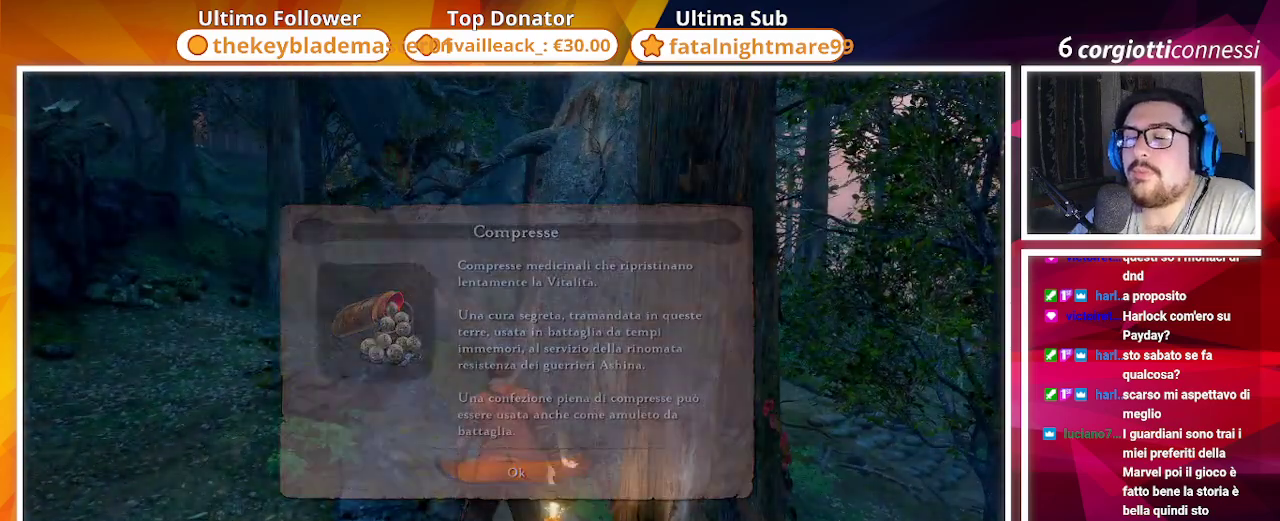
{"buttons": [], "left_stick": "center", "right_stick": "center", "events": [[17, "CROSS", "up"], [83, "right_stick", "left"], [467, "right_stick", "center"]]}